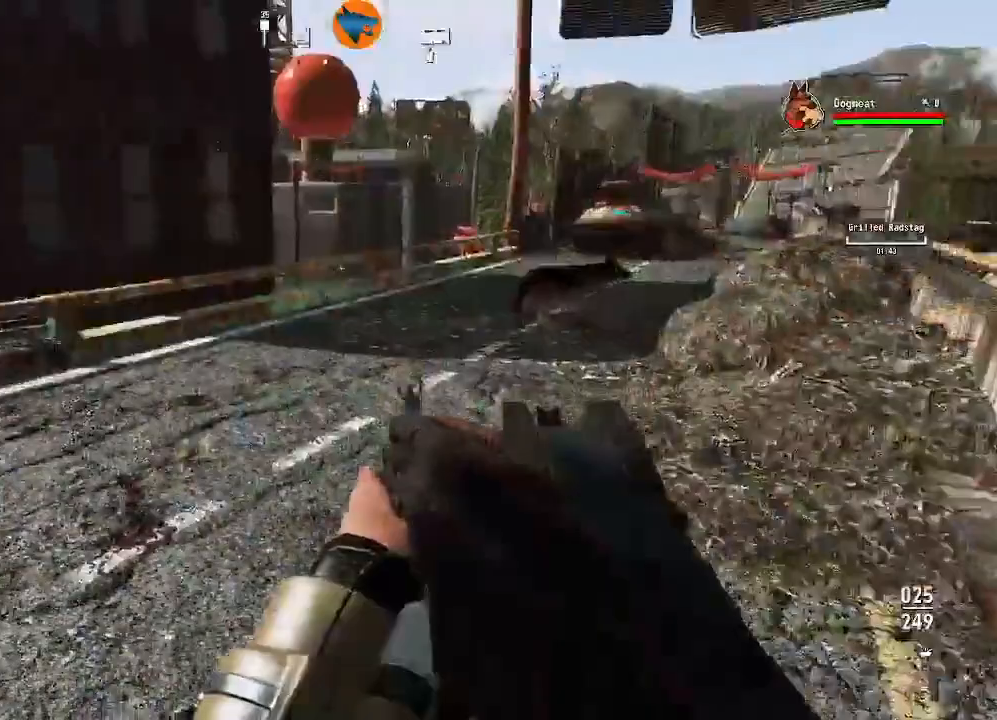
Gameplay with a controller (Xbox layout); each line is a JSON object with the inputs held at the frame after it (dt_ms = milliseconds from this image to that frame). "events" lists button and stick changes between this image and that frame as [ms after this image, input, new state], when the widget could be followed in between.
{"dt_ms": 500, "buttons": [], "left_stick": "up", "right_stick": "left", "events": [[33, "left_stick", "up"]]}
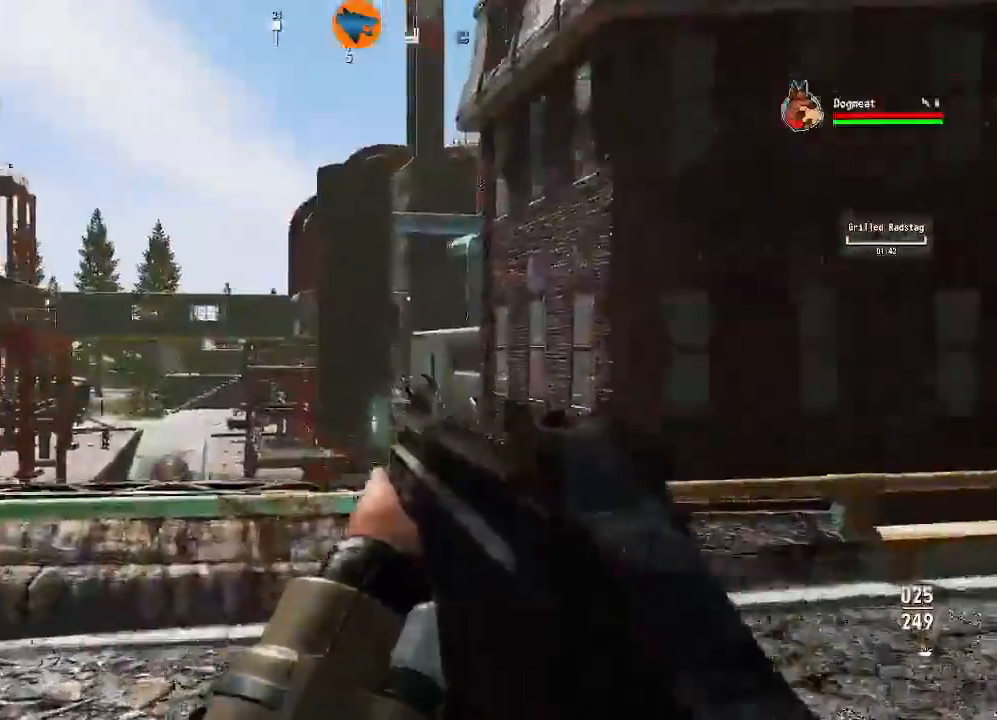
{"dt_ms": 500, "buttons": [], "left_stick": "up", "right_stick": "center", "events": [[433, "right_stick", "center"]]}
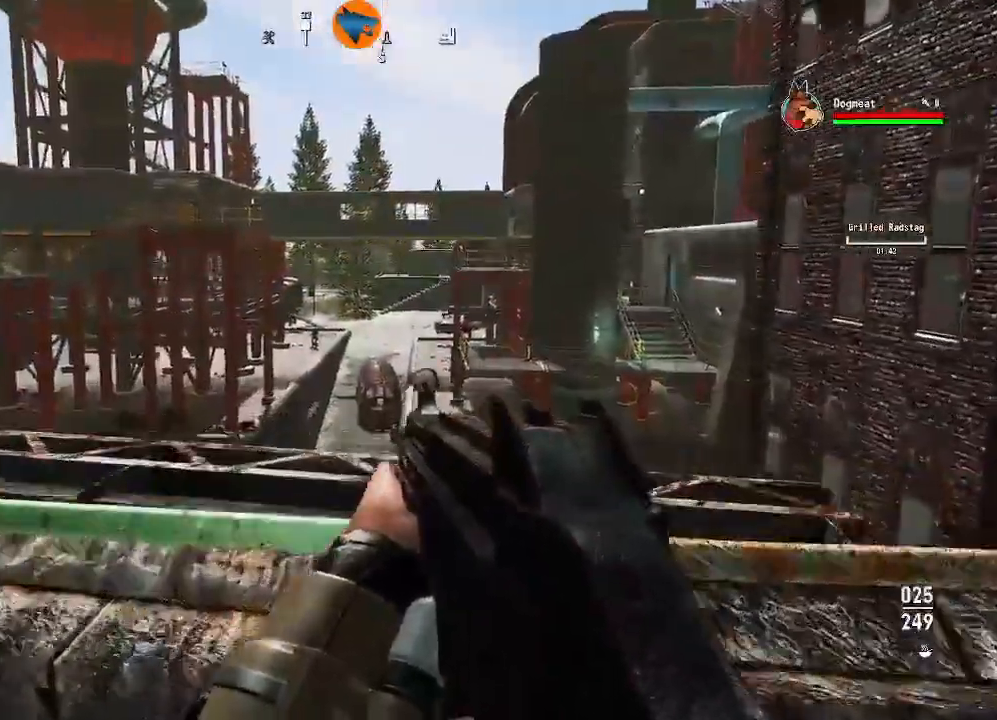
{"dt_ms": 500, "buttons": [], "left_stick": "center", "right_stick": "up-left", "events": [[233, "L1", "down"], [333, "right_stick", "up-left"], [367, "L1", "up"], [467, "left_stick", "center"]]}
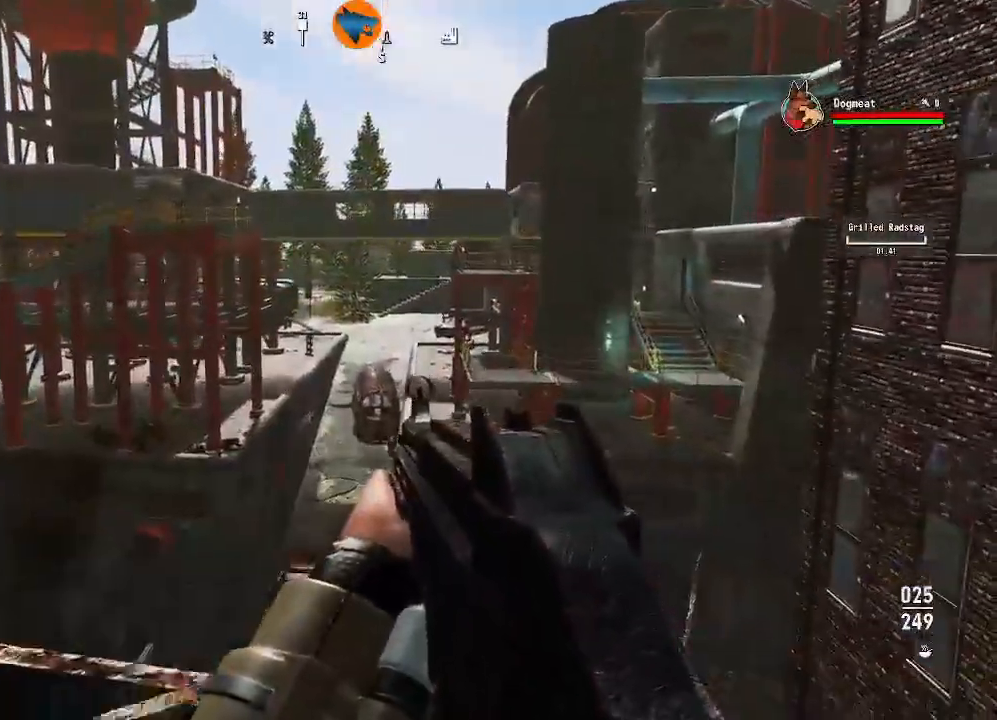
{"dt_ms": 500, "buttons": [], "left_stick": "center", "right_stick": "left", "events": [[133, "right_stick", "down-left"], [267, "right_stick", "left"]]}
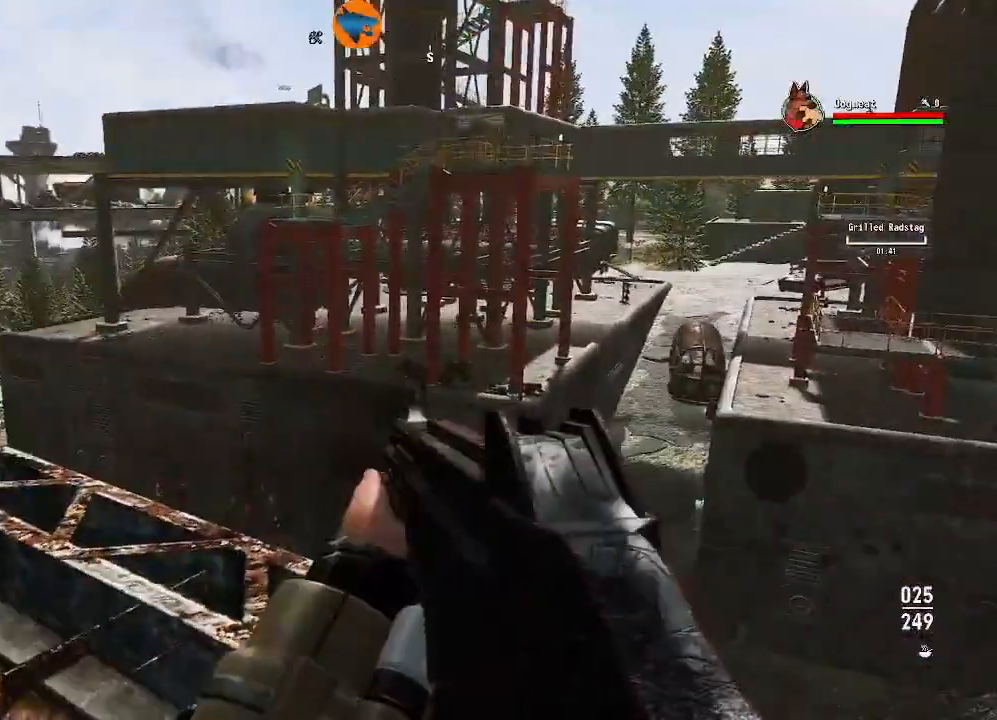
{"dt_ms": 500, "buttons": [], "left_stick": "center", "right_stick": "center", "events": [[300, "right_stick", "center"]]}
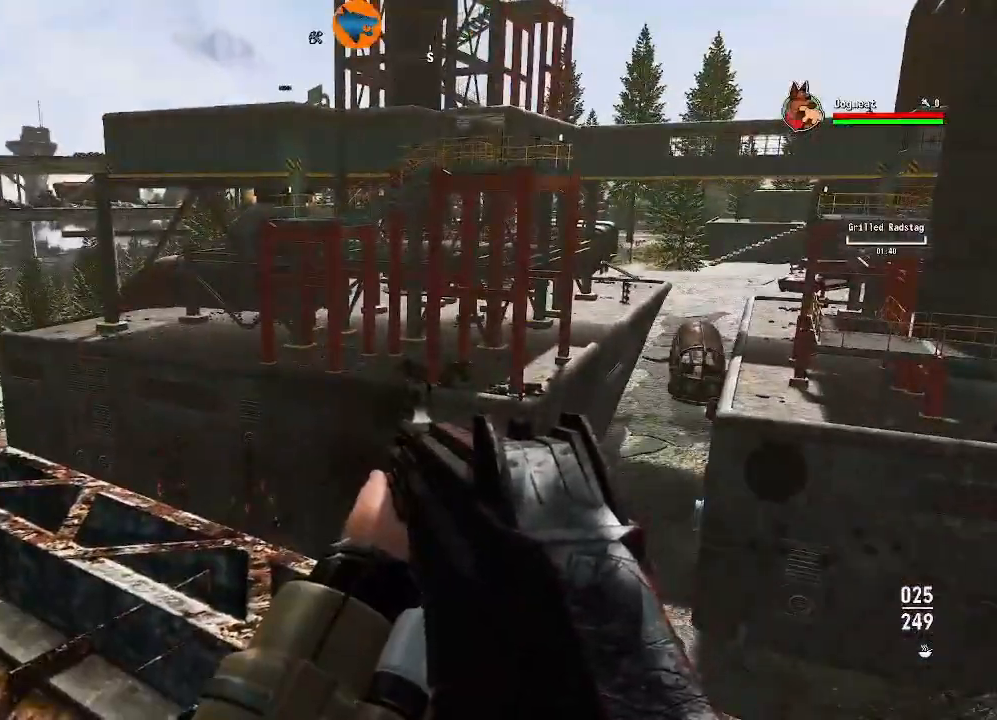
{"dt_ms": 1000, "buttons": [], "left_stick": "center", "right_stick": "down"}
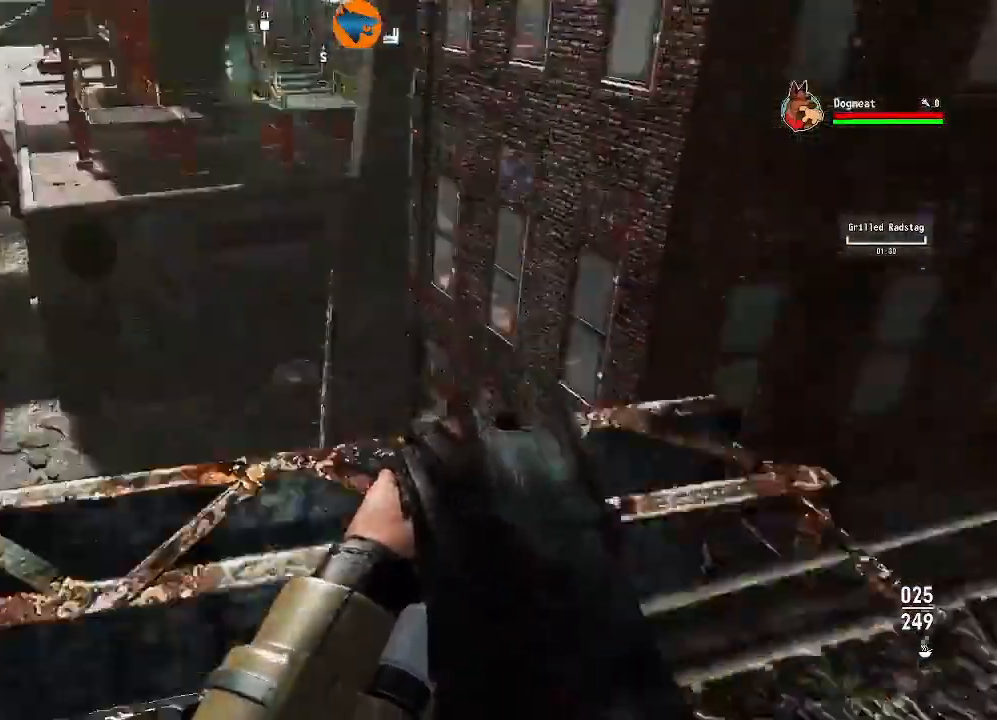
{"dt_ms": 1000, "buttons": [], "left_stick": "center", "right_stick": "center"}
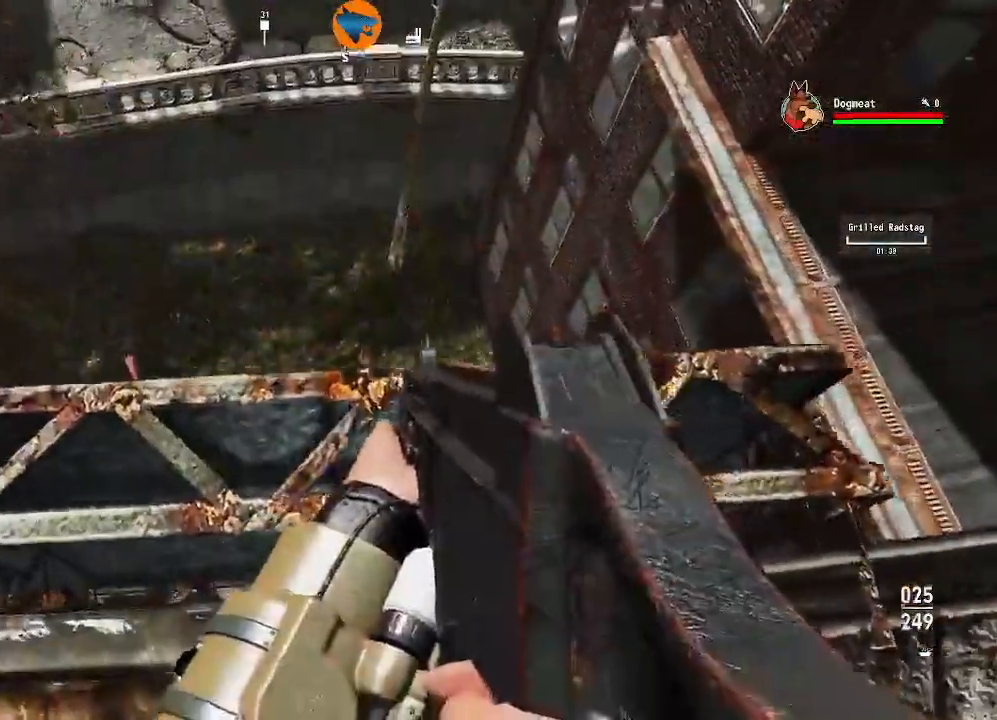
{"dt_ms": 500, "buttons": [], "left_stick": "center", "right_stick": "up", "events": [[333, "right_stick", "up"]]}
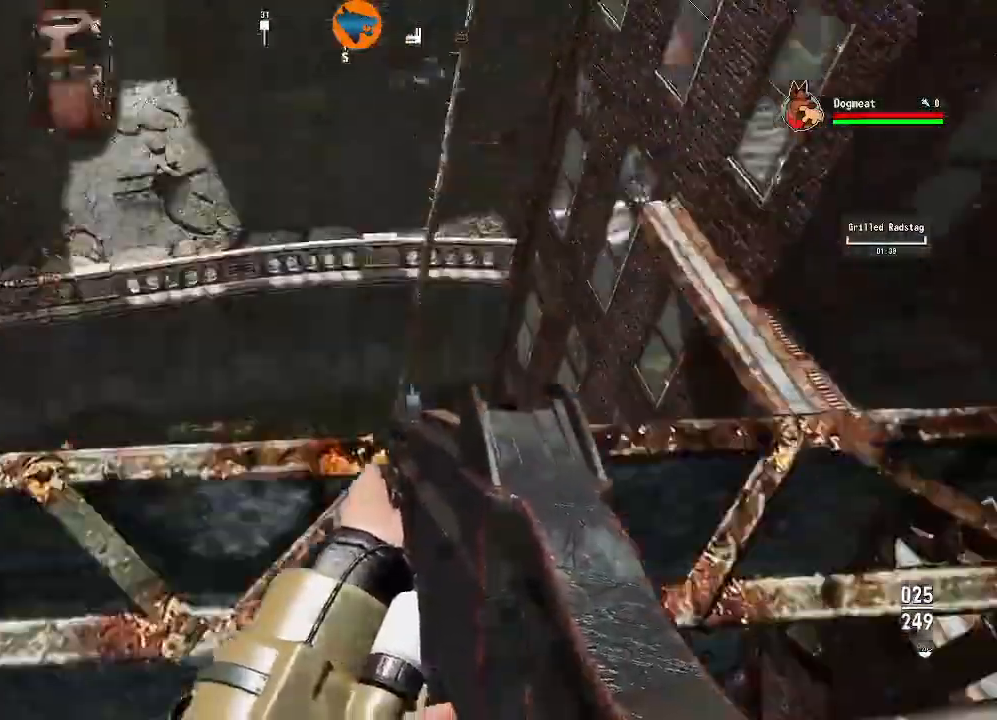
{"dt_ms": 500, "buttons": [], "left_stick": "center", "right_stick": "left", "events": [[100, "right_stick", "left"]]}
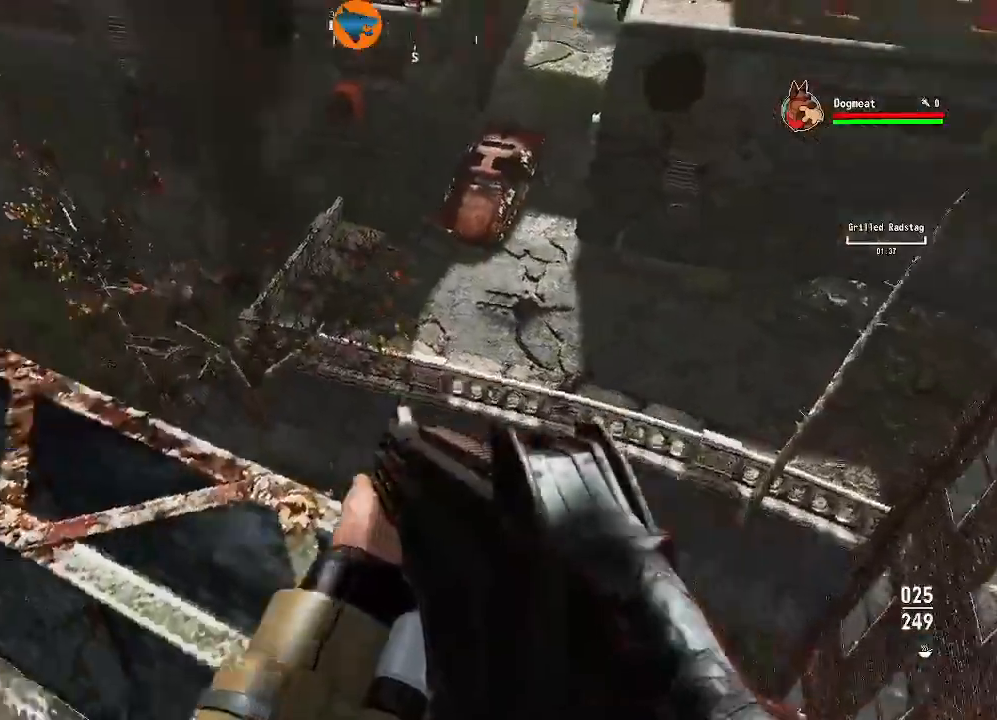
{"dt_ms": 1000, "buttons": [], "left_stick": "right", "right_stick": "left"}
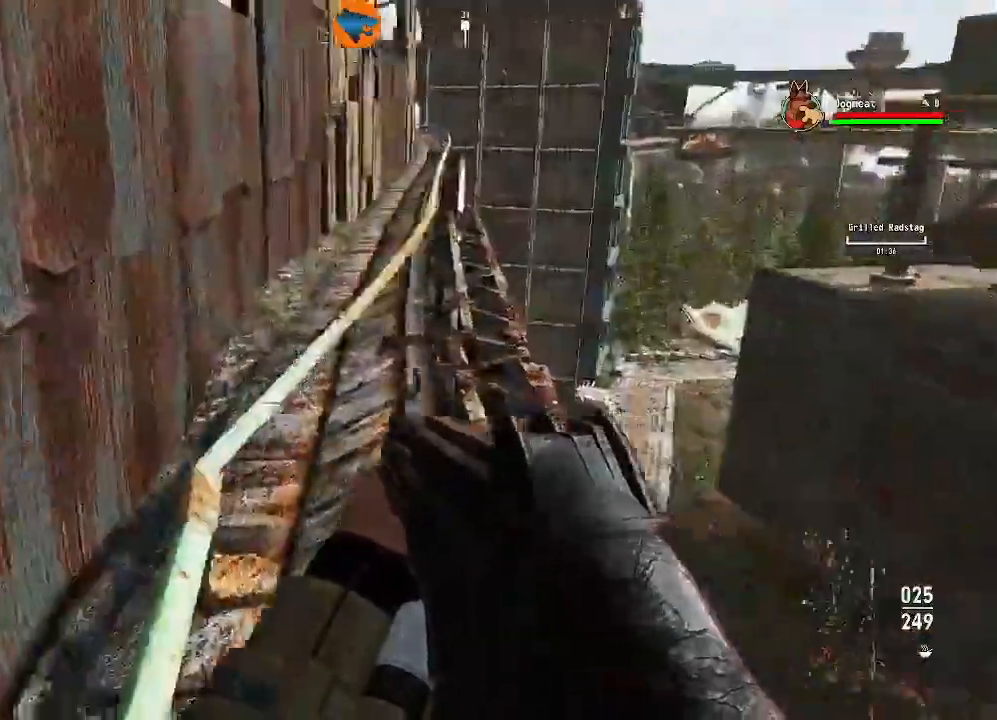
{"dt_ms": 1000, "buttons": [], "left_stick": "up-left", "right_stick": "left"}